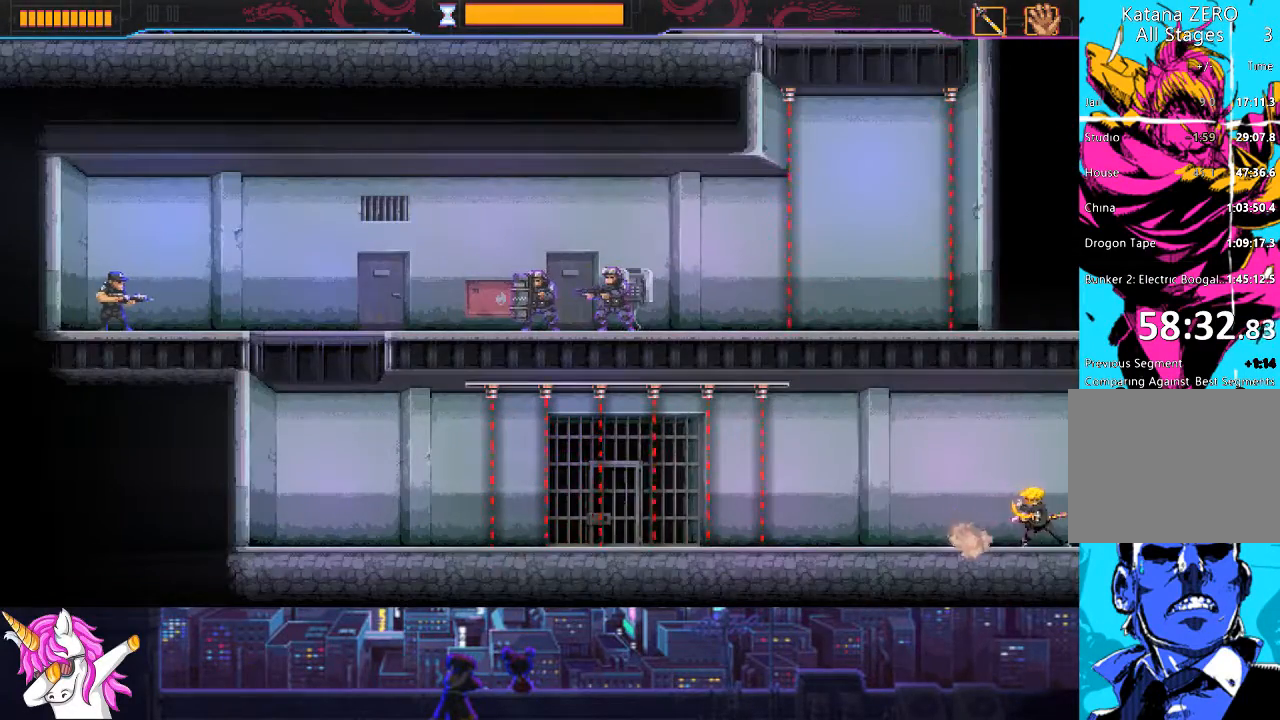
Gameplay with a controller (PlayStation layout); each line is a JSON object with the inputs held at the frame after it. "events" lists button and stick changes between this image and that frame as [ms after this image, input, new state], when the widget could be followed in between.
{"buttons": ["R1", "DPAD_LEFT"], "left_stick": "center", "right_stick": "center", "events": [[439, "R1", "down"]]}
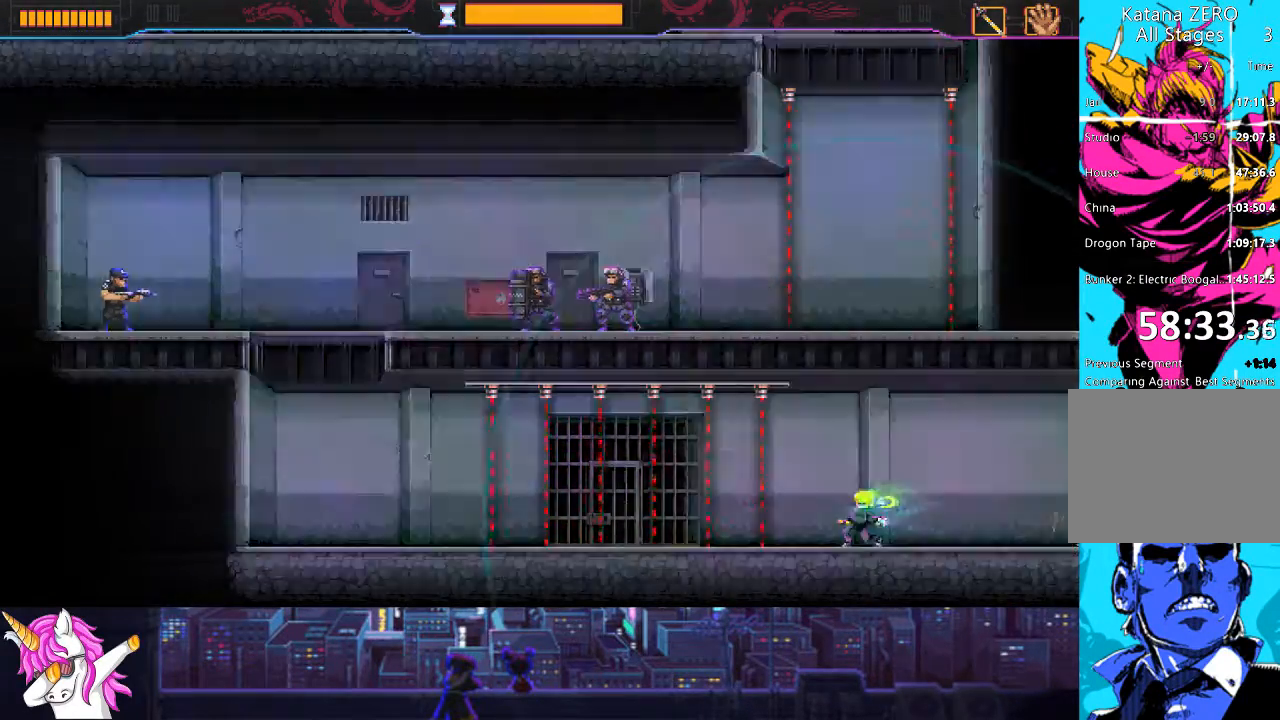
{"buttons": ["R1", "DPAD_LEFT"], "left_stick": "center", "right_stick": "center", "events": []}
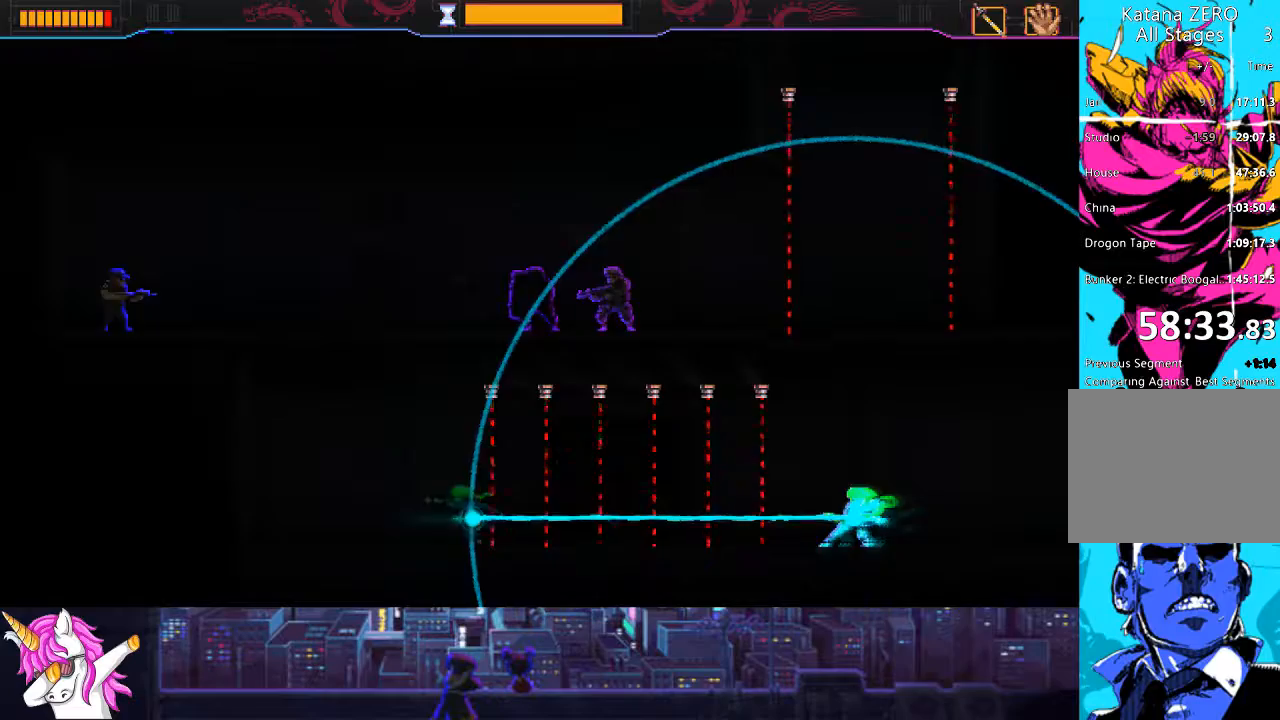
{"buttons": [], "left_stick": "center", "right_stick": "center", "events": [[68, "R1", "up"], [490, "DPAD_LEFT", "up"]]}
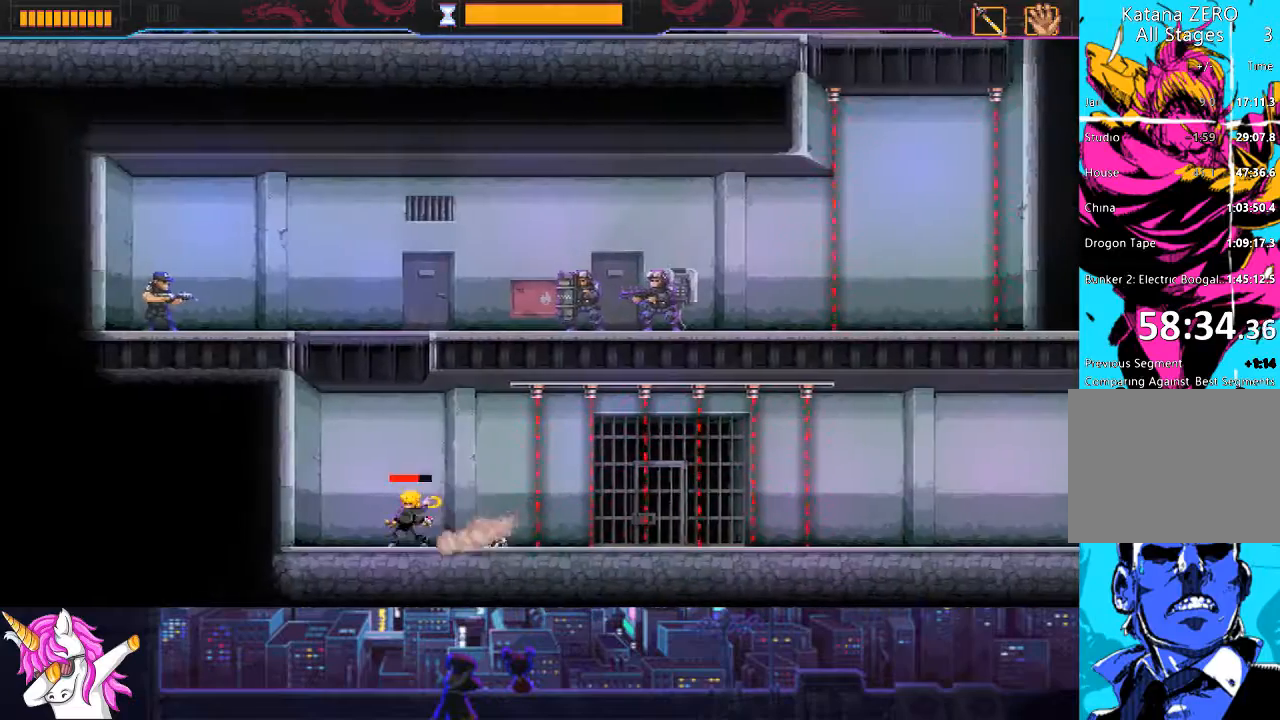
{"buttons": ["DPAD_LEFT"], "left_stick": "center", "right_stick": "center", "events": [[489, "DPAD_LEFT", "down"]]}
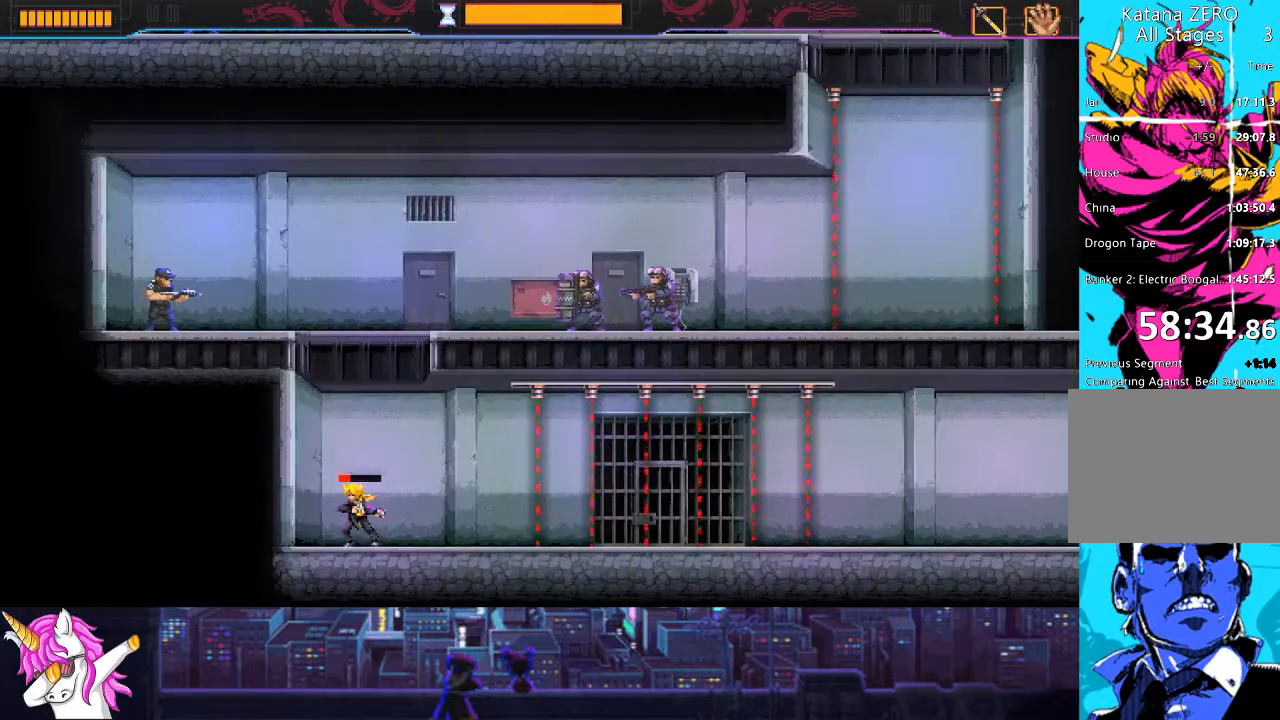
{"buttons": ["CROSS", "DPAD_LEFT"], "left_stick": "center", "right_stick": "center", "events": [[152, "CROSS", "down"], [372, "CROSS", "up"], [473, "CROSS", "down"]]}
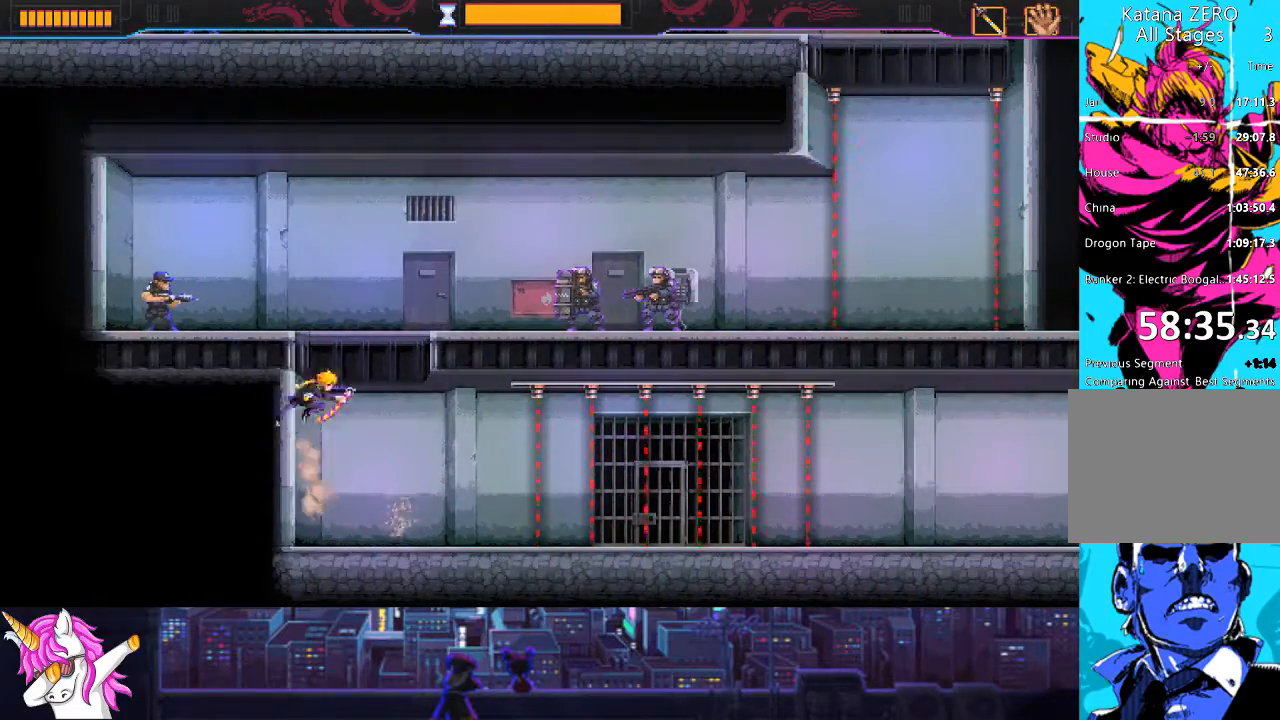
{"buttons": ["CROSS", "DPAD_LEFT"], "left_stick": "center", "right_stick": "center", "events": [[152, "CROSS", "up"], [219, "CROSS", "down"]]}
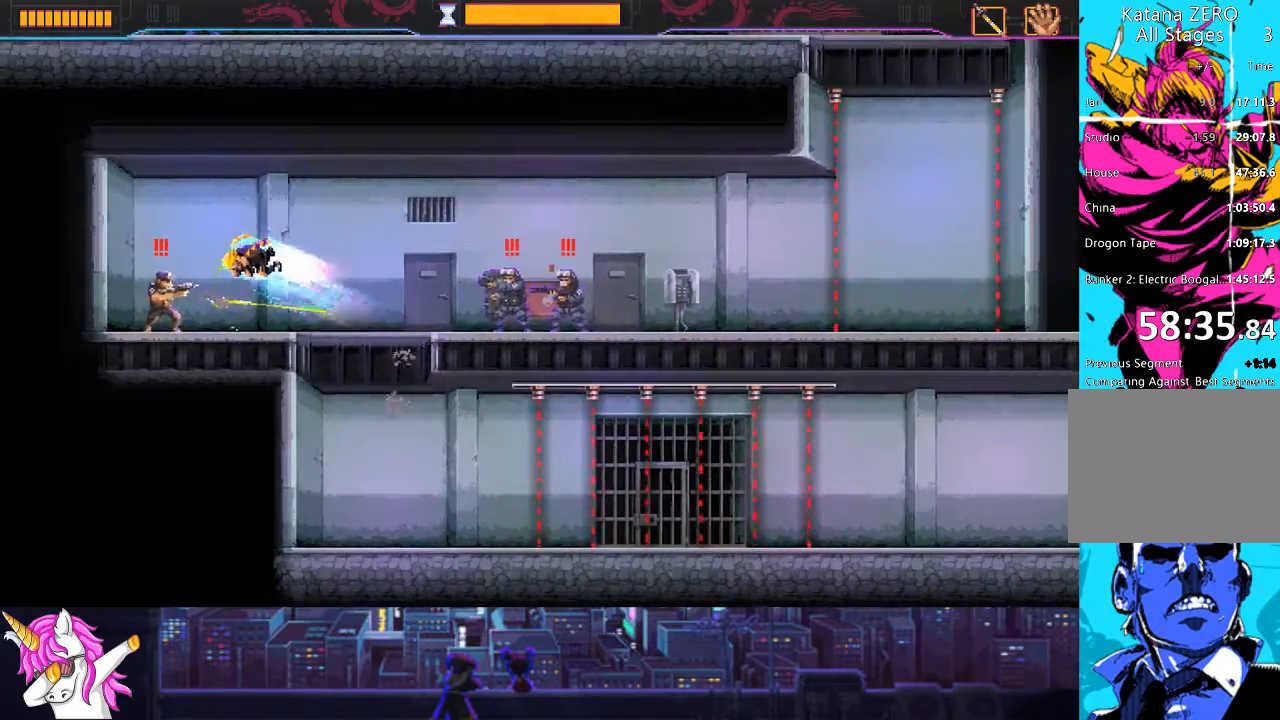
{"buttons": ["L1", "DPAD_DOWN", "DPAD_RIGHT"], "left_stick": "center", "right_stick": "center", "events": [[102, "CROSS", "up"], [119, "DPAD_DOWN", "down"], [135, "SQUARE", "down"], [220, "DPAD_LEFT", "up"], [237, "DPAD_RIGHT", "down"], [237, "SQUARE", "up"], [355, "L1", "down"]]}
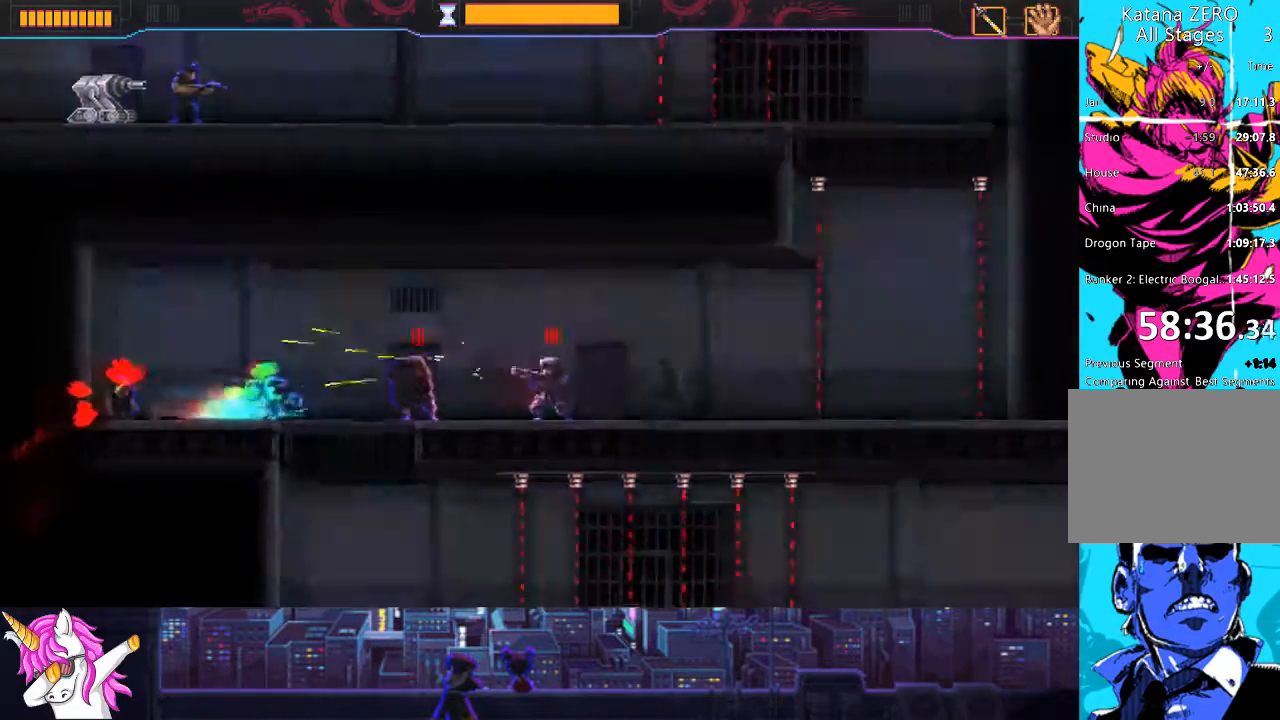
{"buttons": ["L1", "DPAD_RIGHT"], "left_stick": "center", "right_stick": "center", "events": [[68, "DPAD_DOWN", "up"], [169, "CIRCLE", "down"], [304, "CIRCLE", "up"]]}
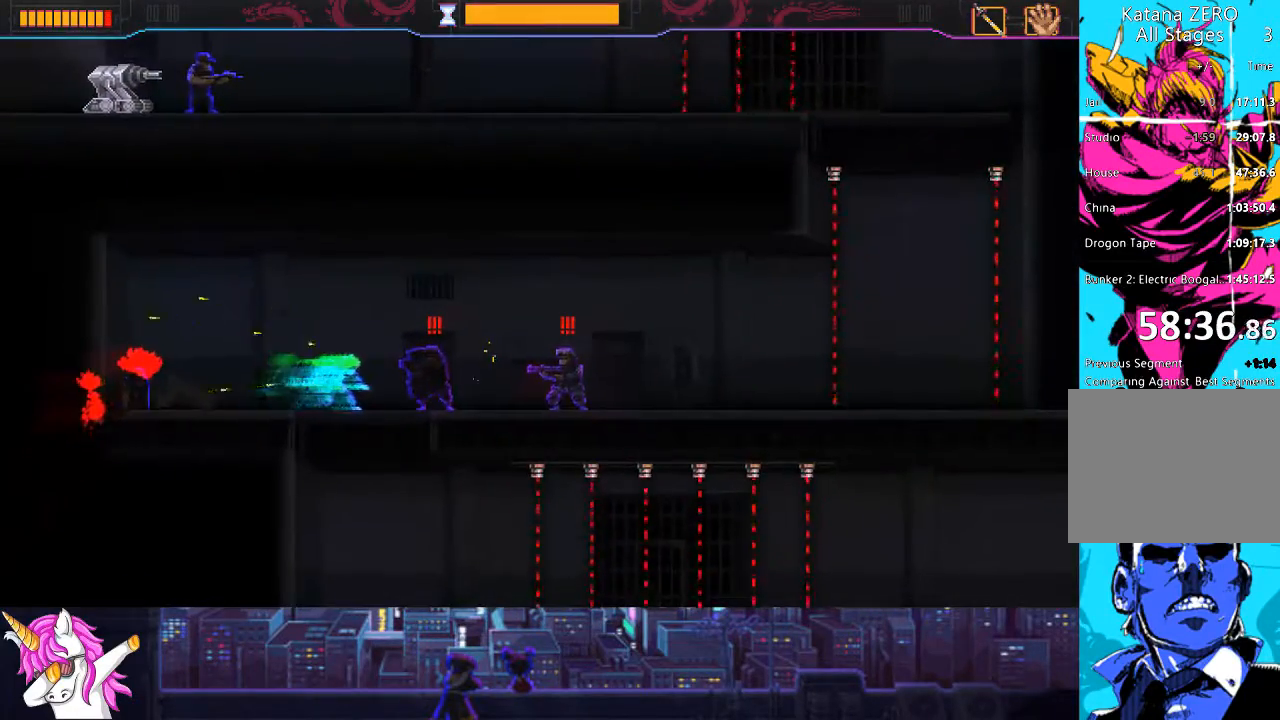
{"buttons": ["L1", "DPAD_RIGHT"], "left_stick": "center", "right_stick": "center", "events": [[168, "CIRCLE", "down"], [253, "CIRCLE", "up"], [337, "CIRCLE", "down"], [422, "CIRCLE", "up"]]}
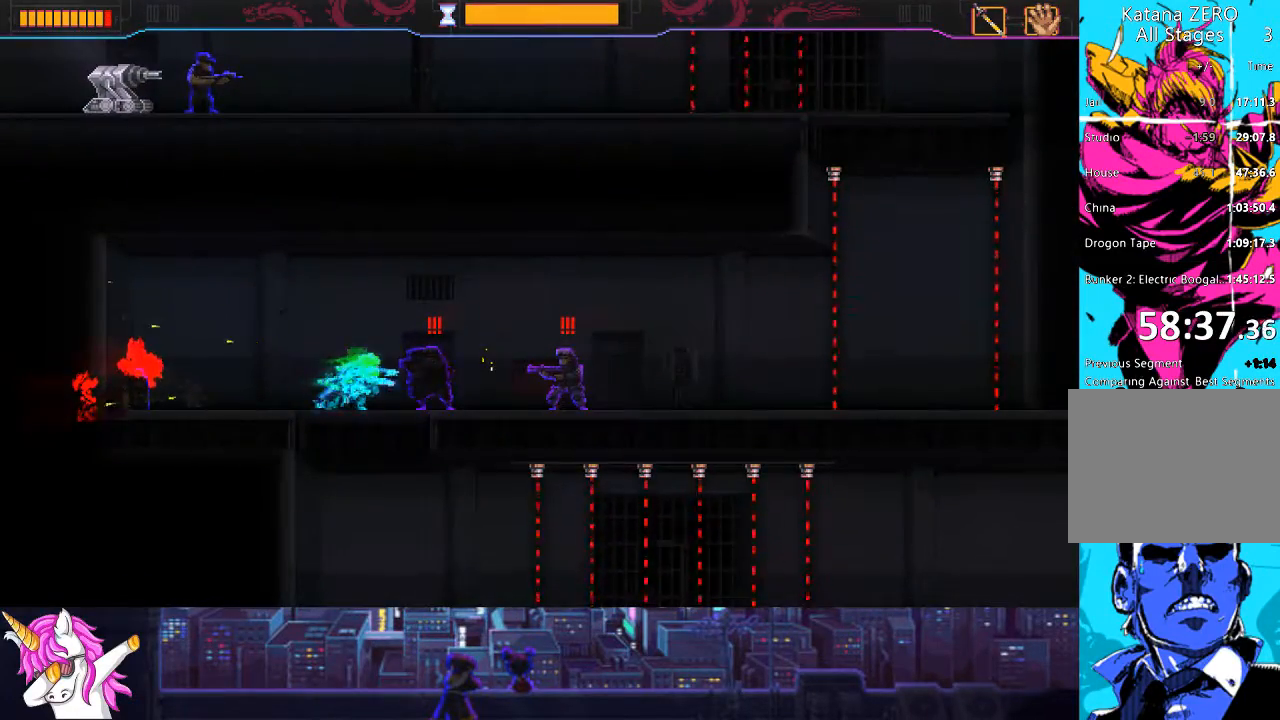
{"buttons": ["DPAD_RIGHT"], "left_stick": "center", "right_stick": "center", "events": [[34, "CIRCLE", "down"], [101, "CIRCLE", "up"], [203, "L1", "up"]]}
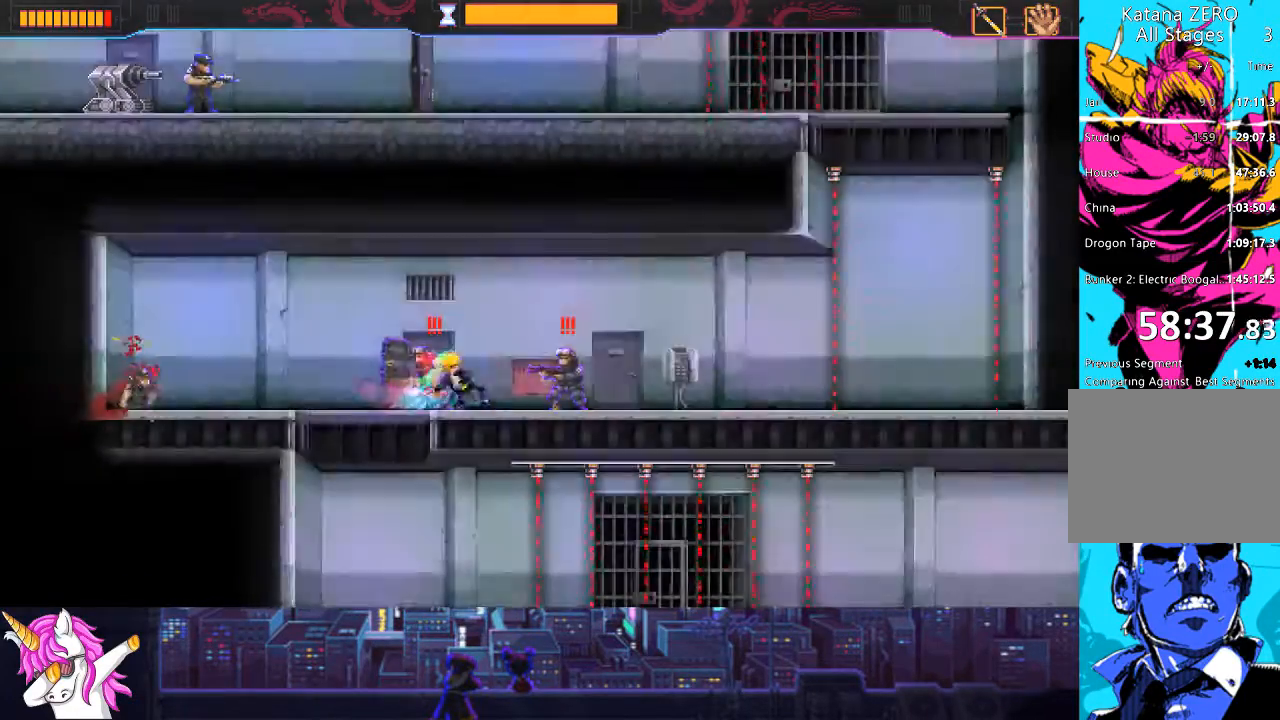
{"buttons": ["DPAD_LEFT"], "left_stick": "center", "right_stick": "center", "events": [[270, "DPAD_RIGHT", "up"], [287, "DPAD_LEFT", "down"], [337, "SQUARE", "down"], [439, "SQUARE", "up"]]}
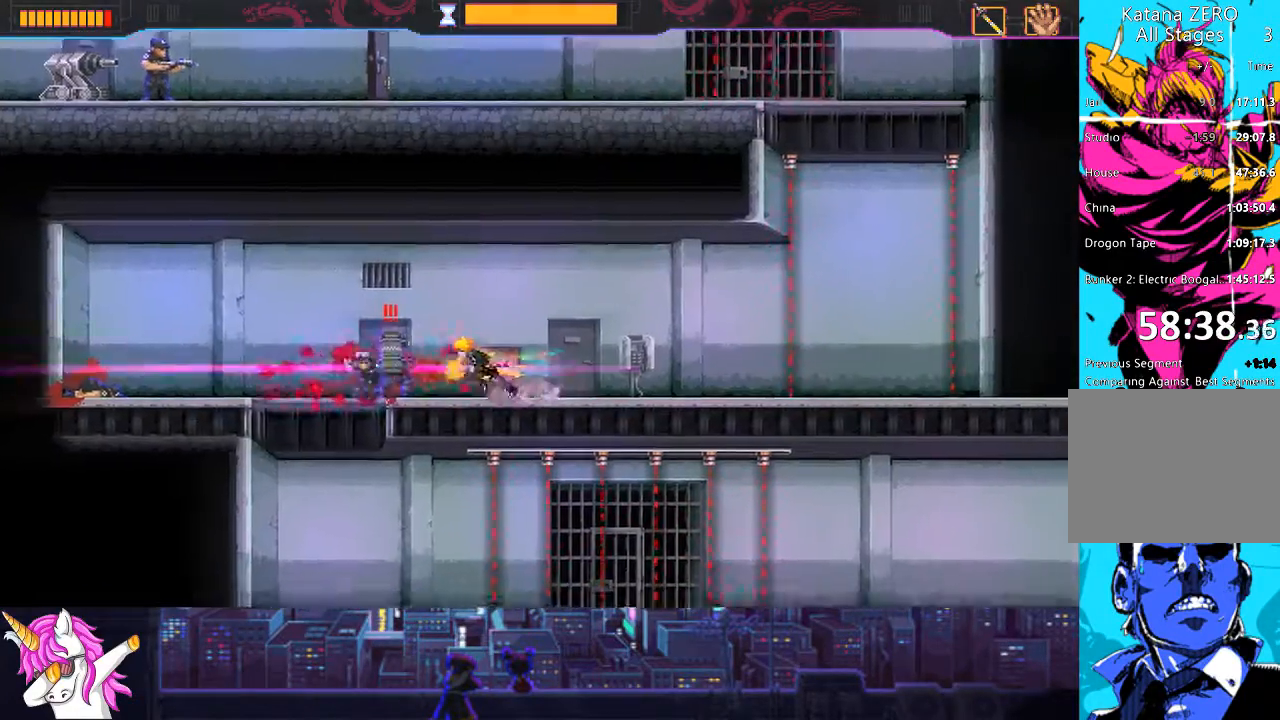
{"buttons": ["DPAD_RIGHT"], "left_stick": "center", "right_stick": "center", "events": [[220, "SQUARE", "down"], [355, "SQUARE", "up"], [389, "DPAD_LEFT", "up"], [456, "DPAD_RIGHT", "down"]]}
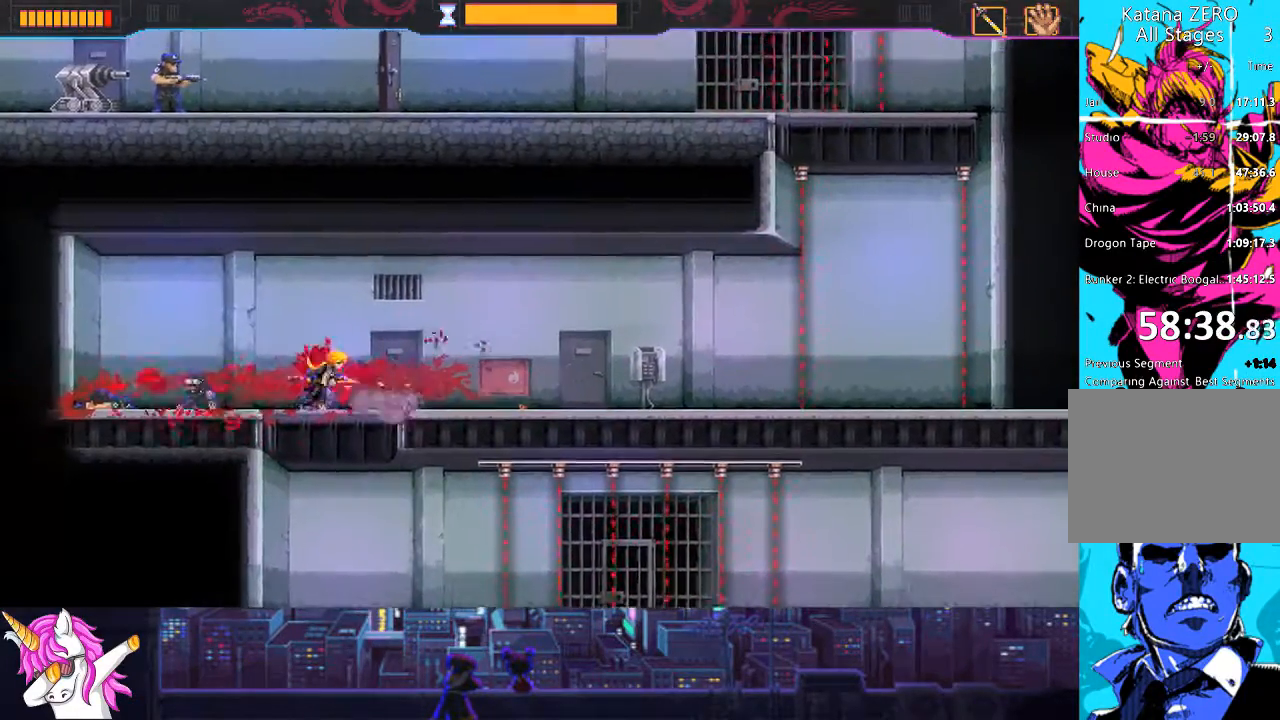
{"buttons": ["DPAD_RIGHT"], "left_stick": "center", "right_stick": "center", "events": []}
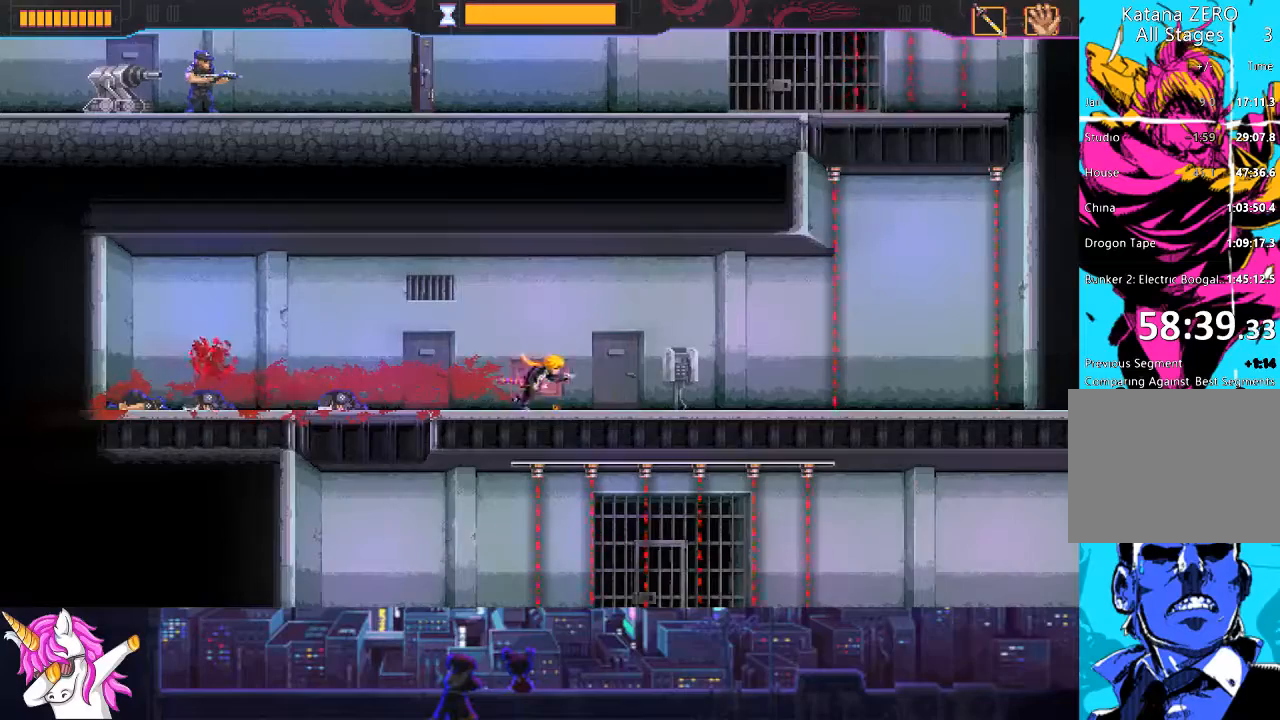
{"buttons": ["DPAD_RIGHT"], "left_stick": "center", "right_stick": "center", "events": [[321, "CIRCLE", "down"], [389, "CIRCLE", "up"]]}
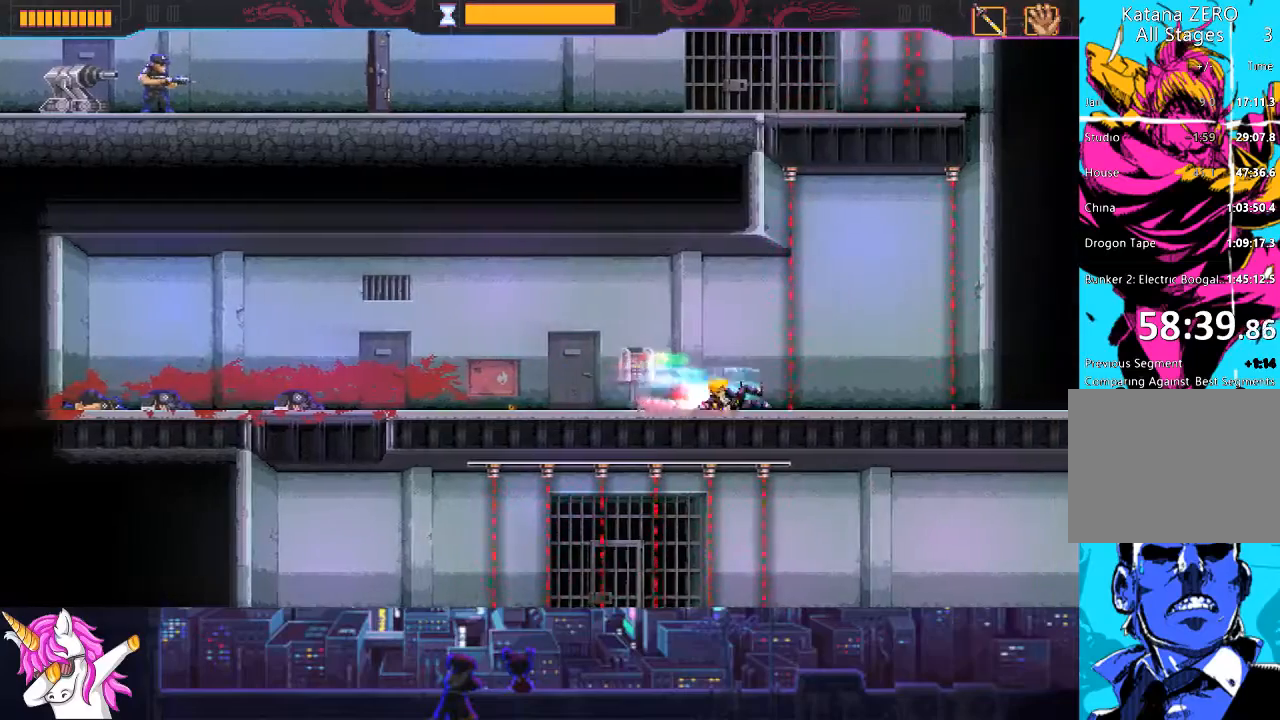
{"buttons": [], "left_stick": "center", "right_stick": "center", "events": [[203, "DPAD_RIGHT", "up"]]}